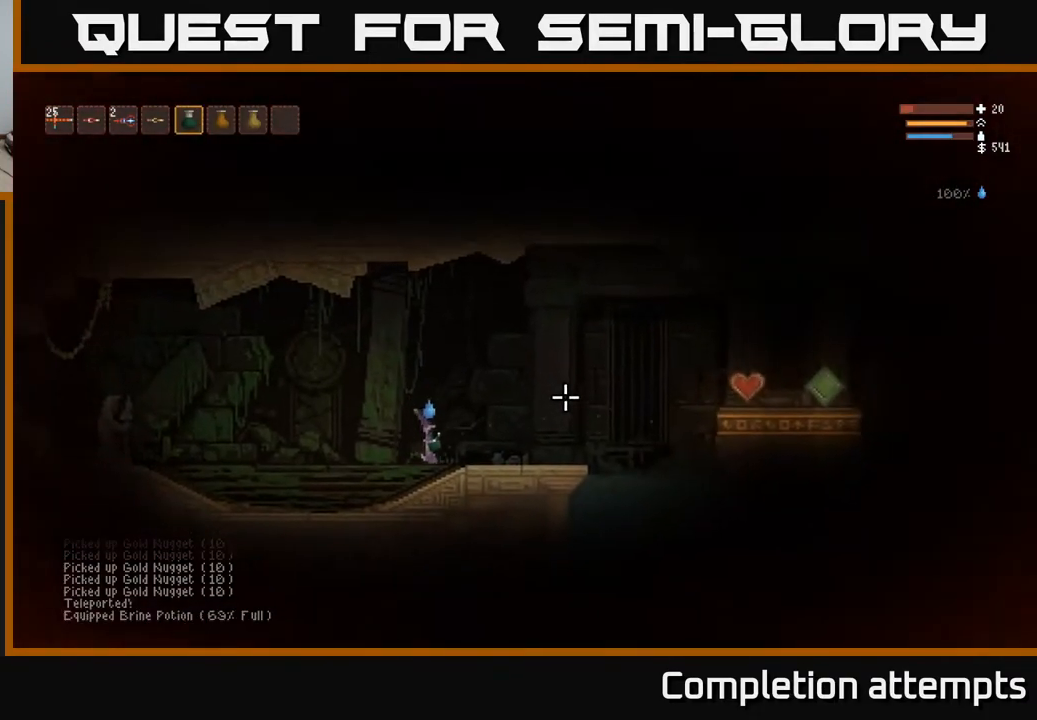
Gameplay with a controller (Xbox layout); each line is a JSON object with the inputs held at the frame after it. "events" lists button and stick changes between this image and that frame as [ms after this image, input, new state], when the widget could be followed in between.
{"buttons": ["R2"], "left_stick": "right", "right_stick": "left", "events": [[83, "right_stick", "up-right"], [250, "right_stick", "left"], [317, "R2", "down"], [333, "L2", "up"]]}
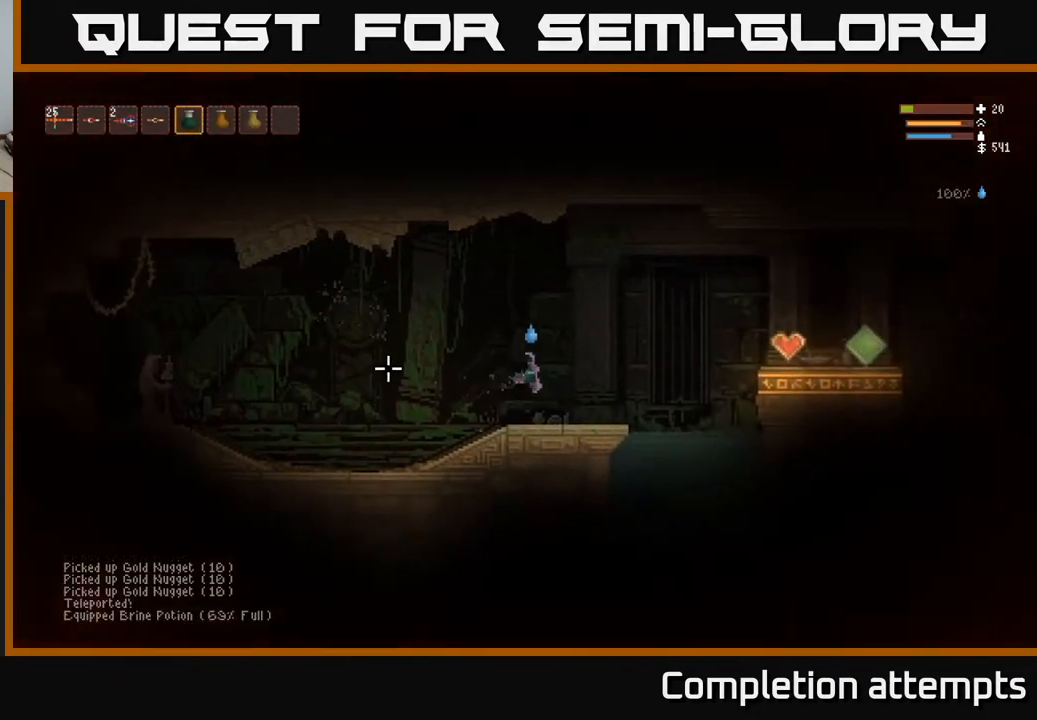
{"buttons": [], "left_stick": "right", "right_stick": "left", "events": [[167, "R2", "up"], [367, "L2", "down"], [433, "L2", "up"]]}
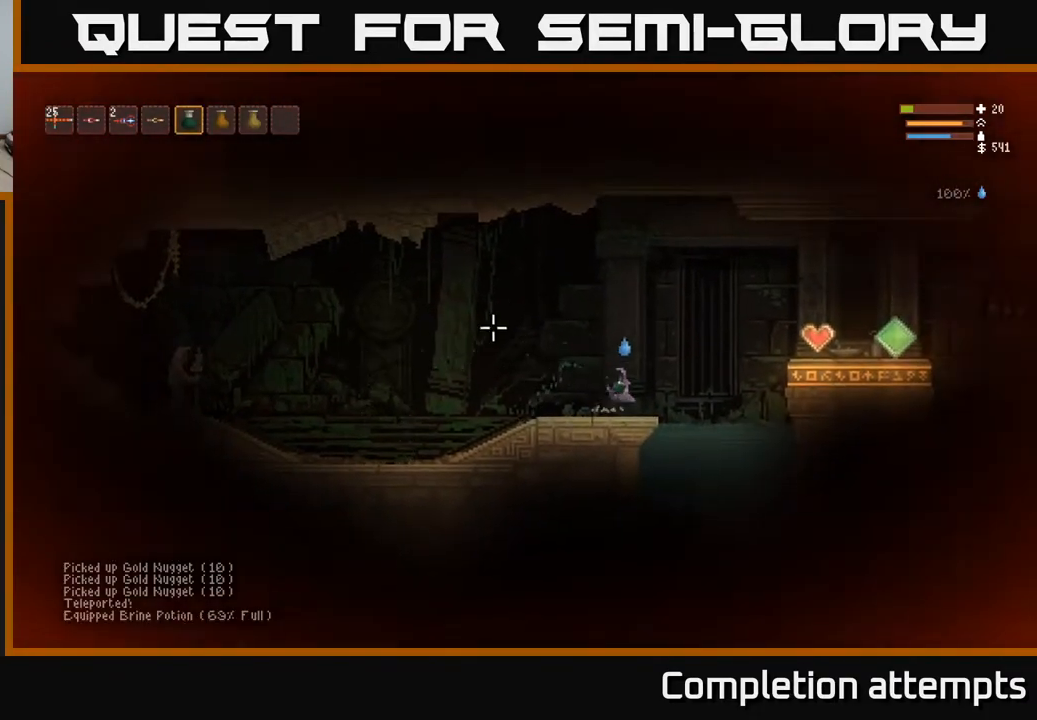
{"buttons": [], "left_stick": "right", "right_stick": "left", "events": []}
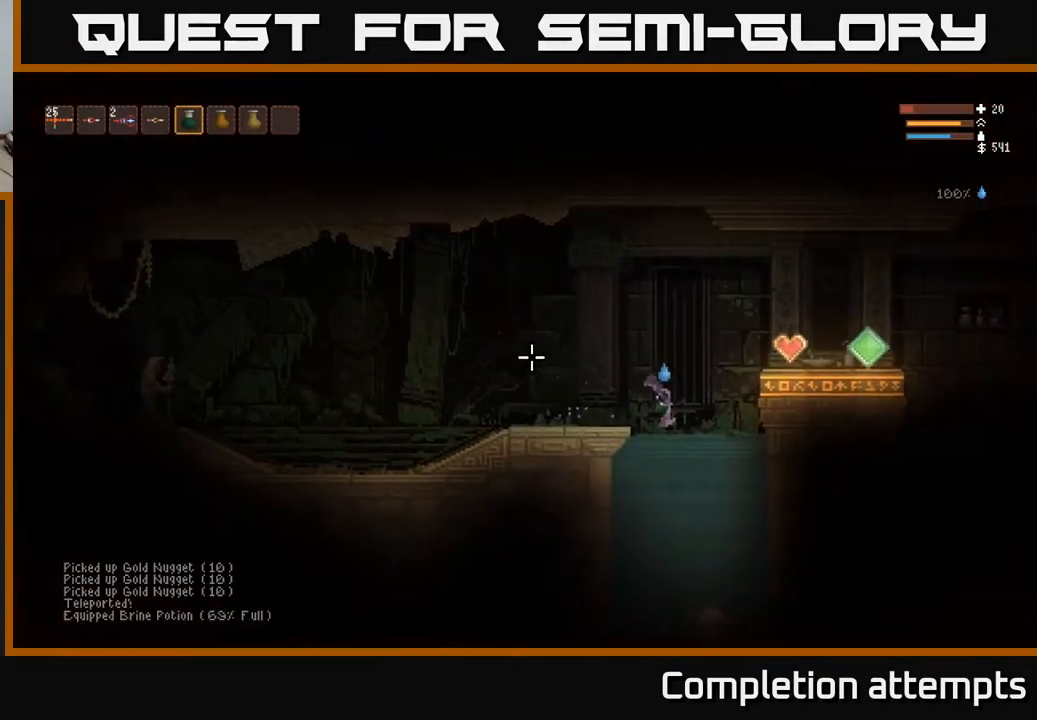
{"buttons": [], "left_stick": "center", "right_stick": "up-left", "events": [[17, "right_stick", "up-left"], [250, "left_stick", "center"]]}
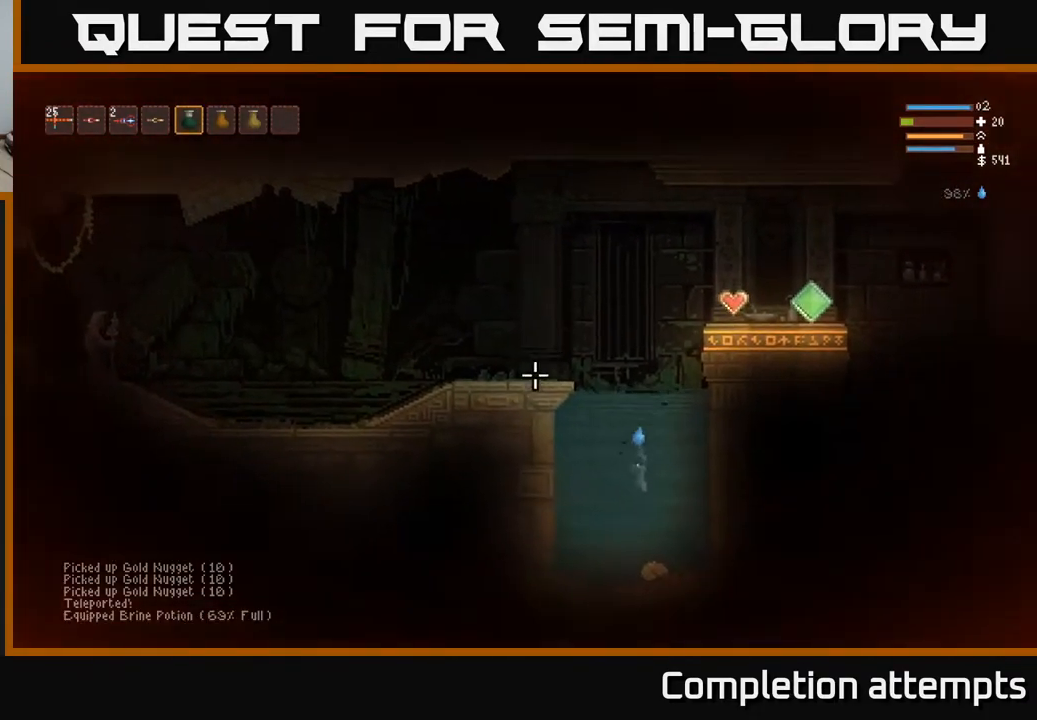
{"buttons": [], "left_stick": "center", "right_stick": "center", "events": [[50, "right_stick", "center"]]}
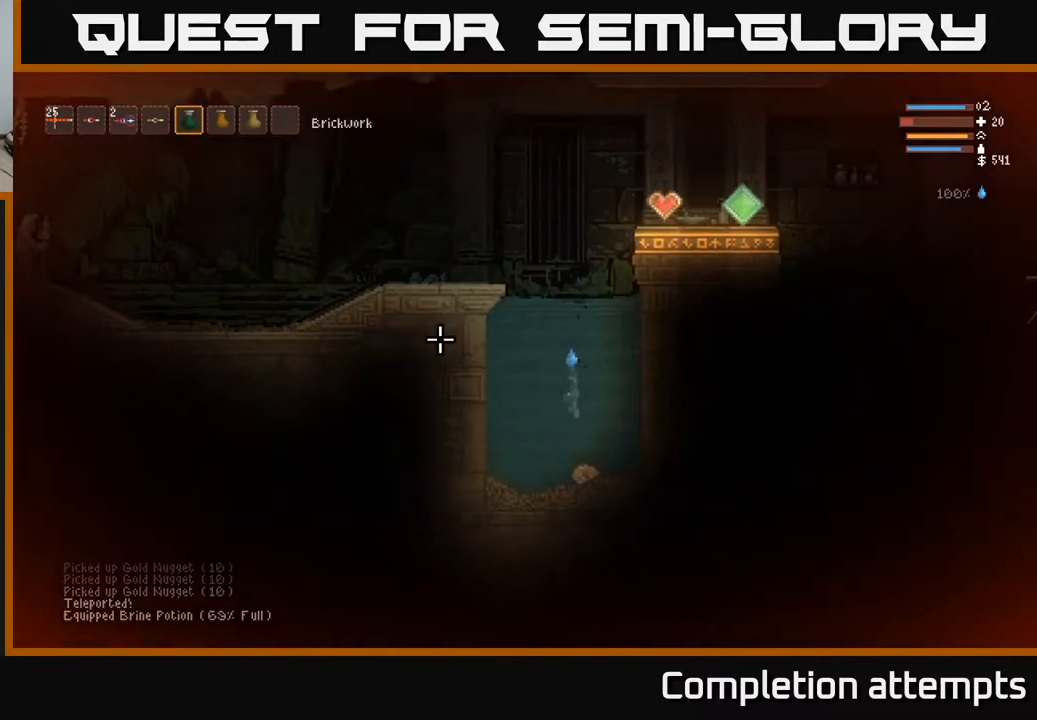
{"buttons": [], "left_stick": "center", "right_stick": "right", "events": [[400, "right_stick", "right"]]}
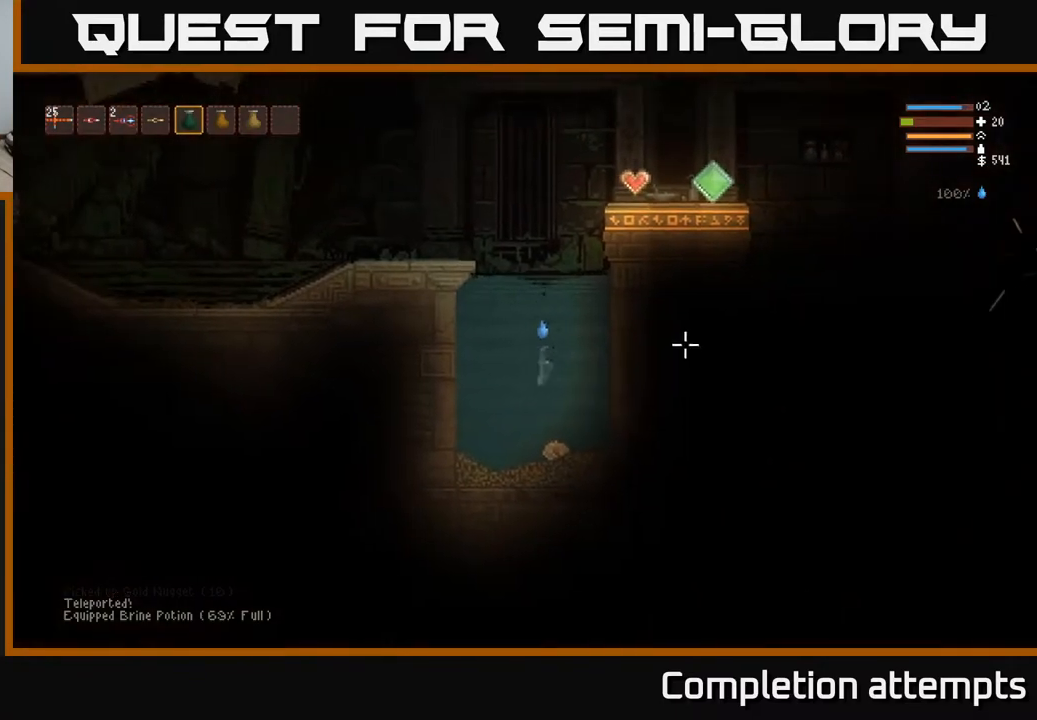
{"buttons": [], "left_stick": "center", "right_stick": "right", "events": []}
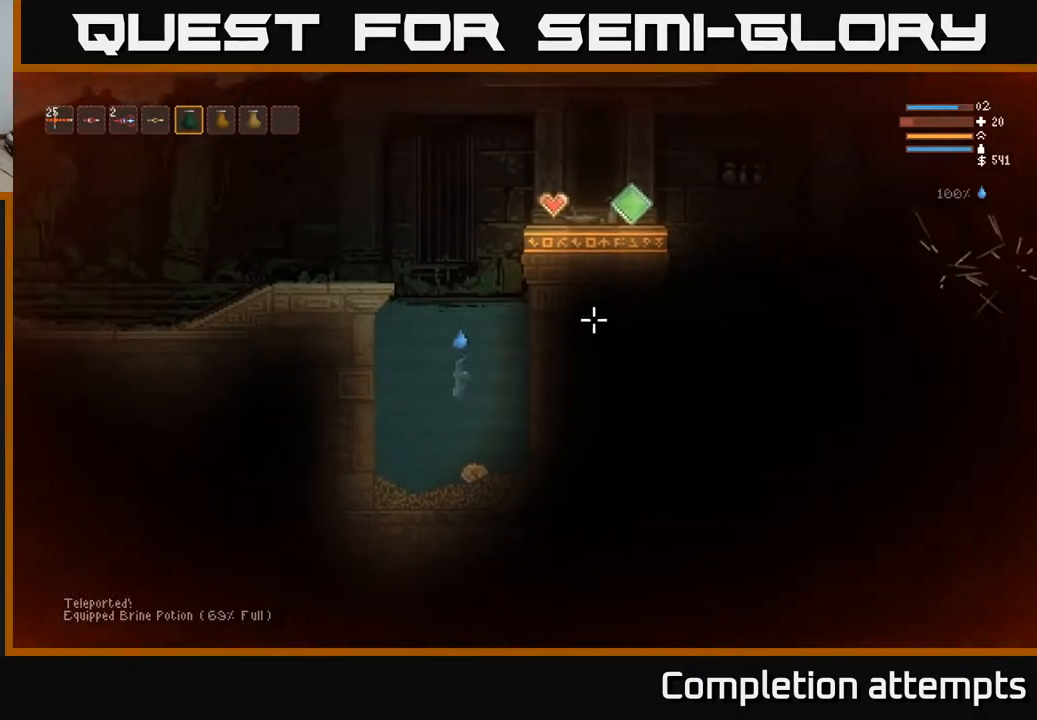
{"buttons": ["L2"], "left_stick": "right", "right_stick": "right", "events": [[400, "L2", "down"], [417, "left_stick", "right"]]}
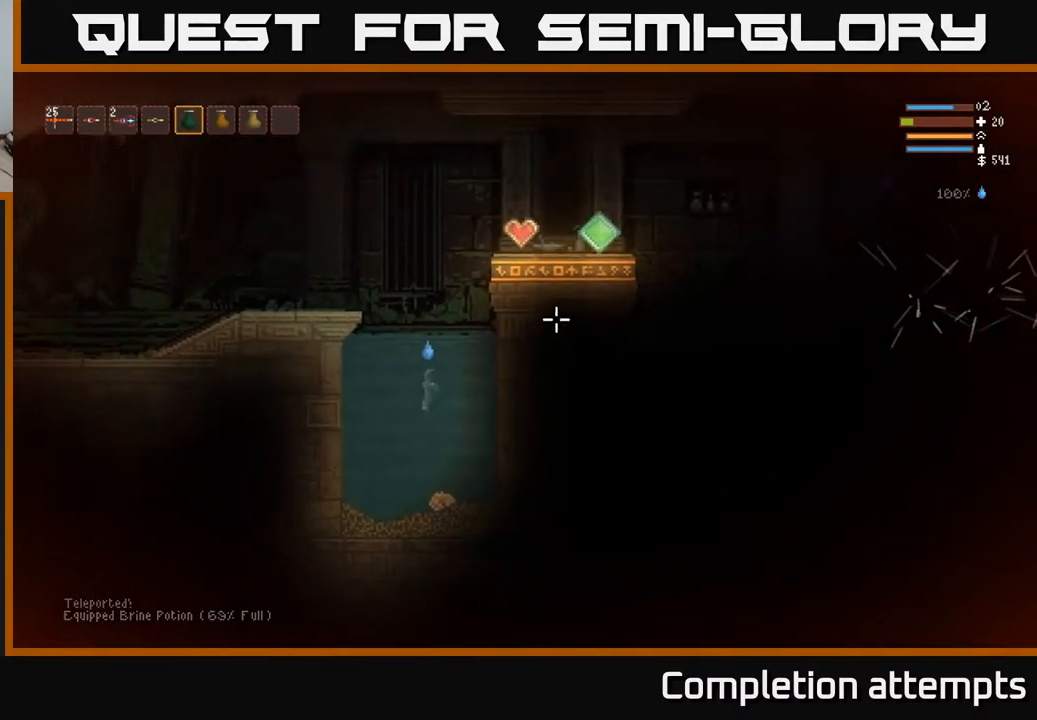
{"buttons": ["L2"], "left_stick": "right", "right_stick": "right", "events": [[167, "left_stick", "center"], [317, "left_stick", "right"]]}
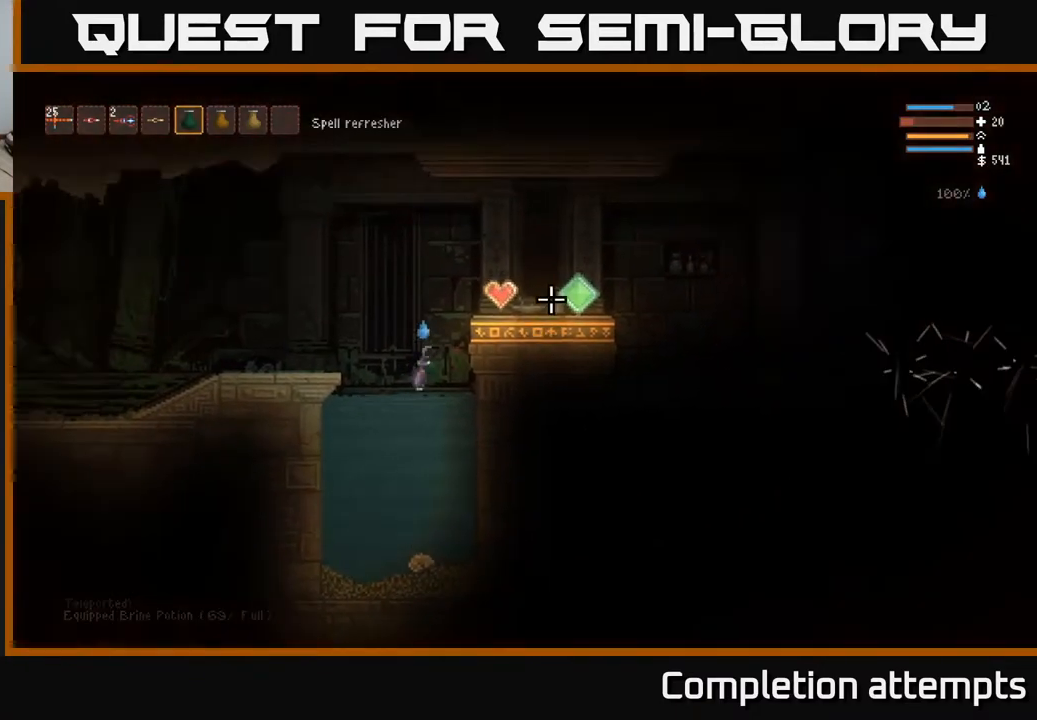
{"buttons": [], "left_stick": "right", "right_stick": "right", "events": [[467, "L2", "up"]]}
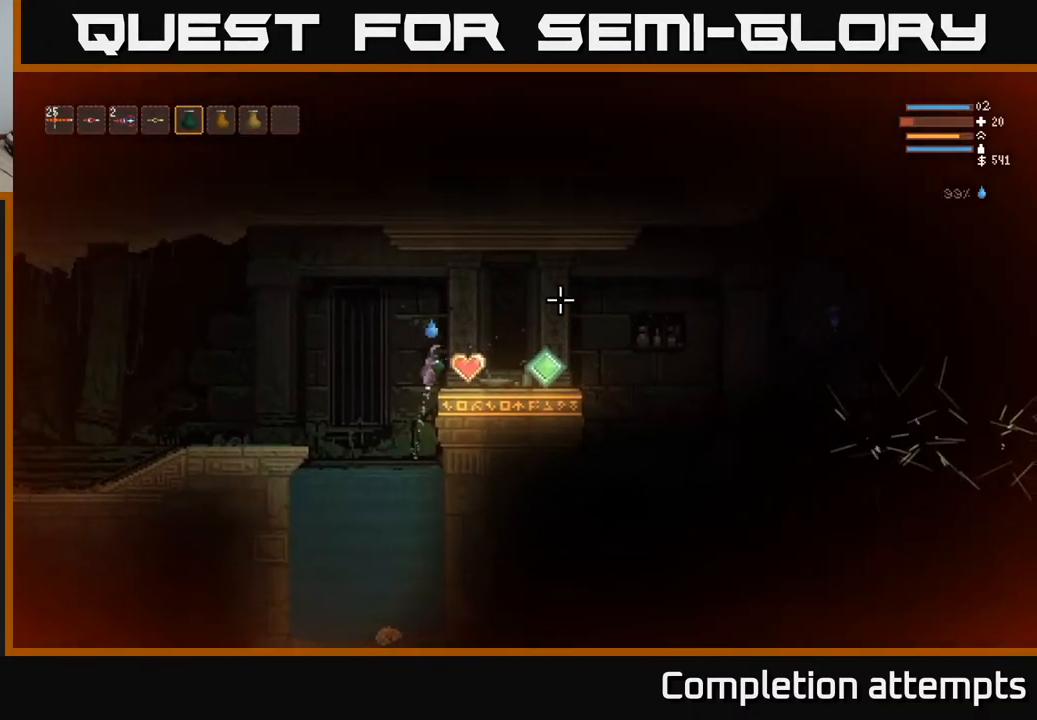
{"buttons": [], "left_stick": "right", "right_stick": "center", "events": [[450, "right_stick", "center"]]}
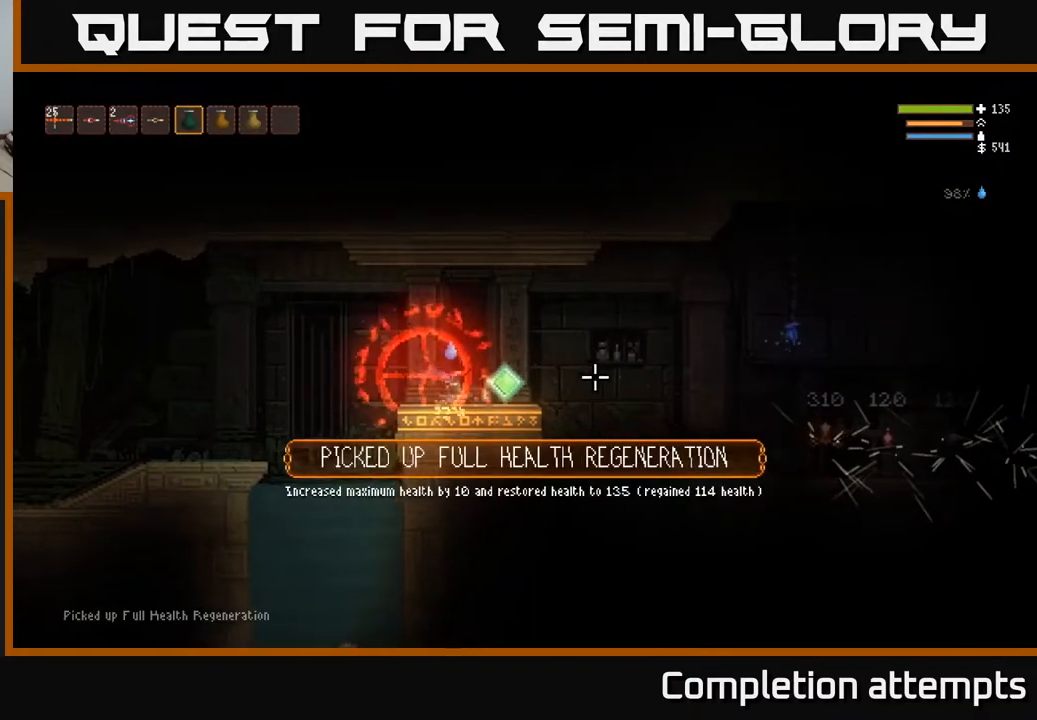
{"buttons": ["SELECT"], "left_stick": "center", "right_stick": "center", "events": [[383, "SELECT", "down"], [400, "left_stick", "center"]]}
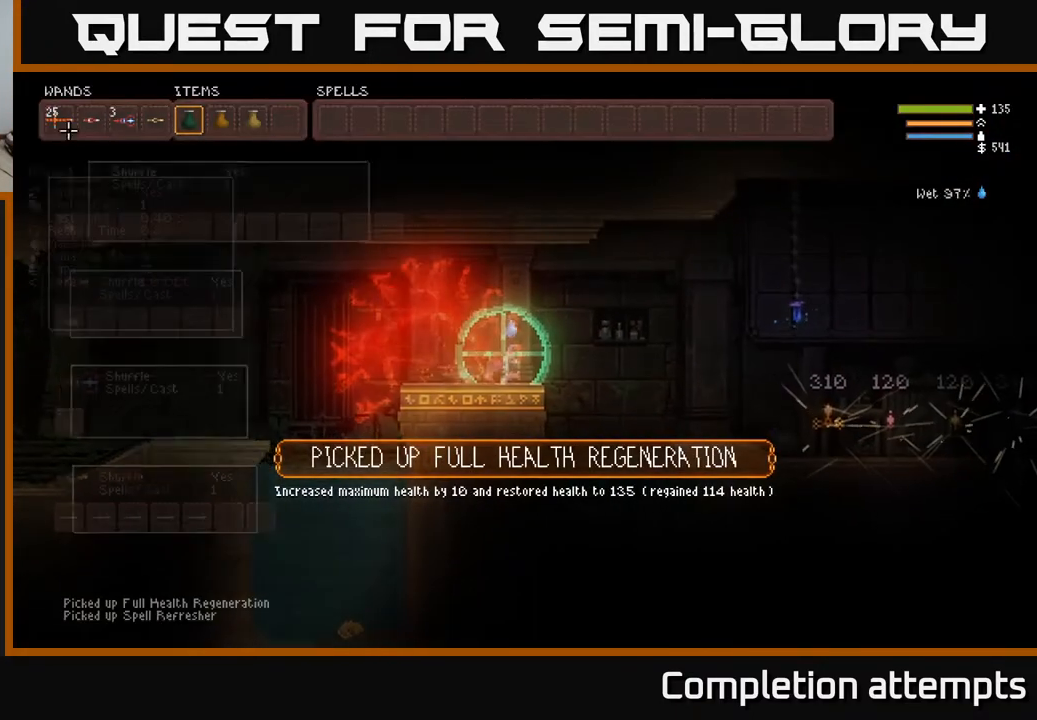
{"buttons": ["DPAD_DOWN", "DPAD_RIGHT"], "left_stick": "center", "right_stick": "center", "events": [[17, "SELECT", "up"], [267, "DPAD_DOWN", "down"], [367, "DPAD_DOWN", "up"], [450, "DPAD_DOWN", "down"], [467, "DPAD_RIGHT", "down"]]}
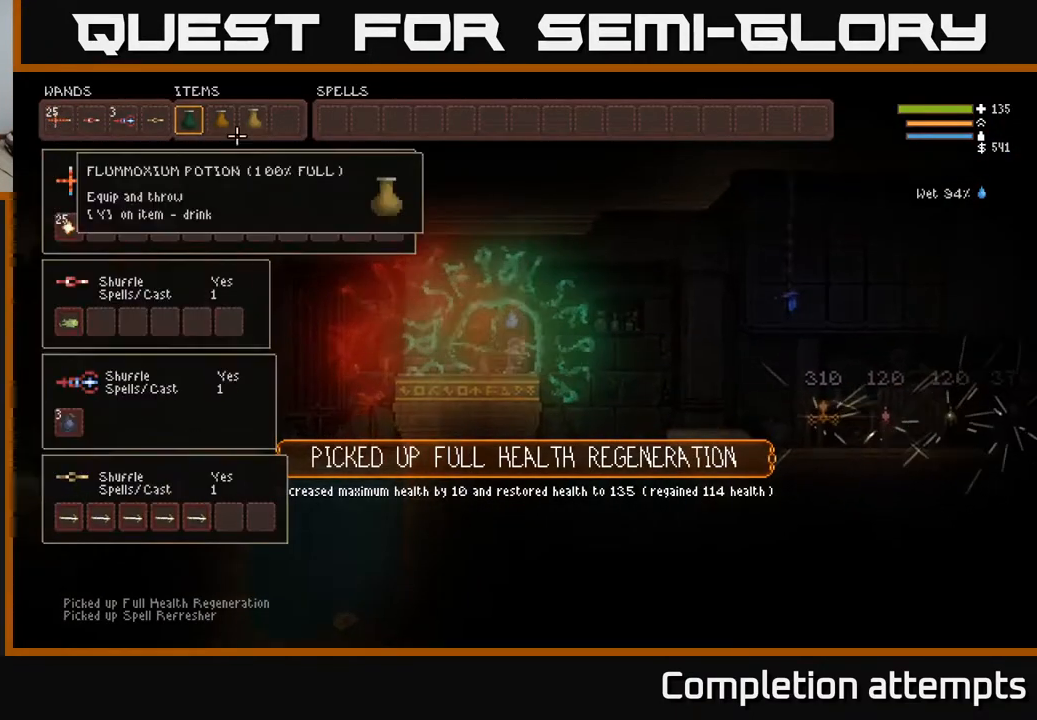
{"buttons": [], "left_stick": "center", "right_stick": "center", "events": [[50, "DPAD_DOWN", "up"], [83, "DPAD_RIGHT", "up"]]}
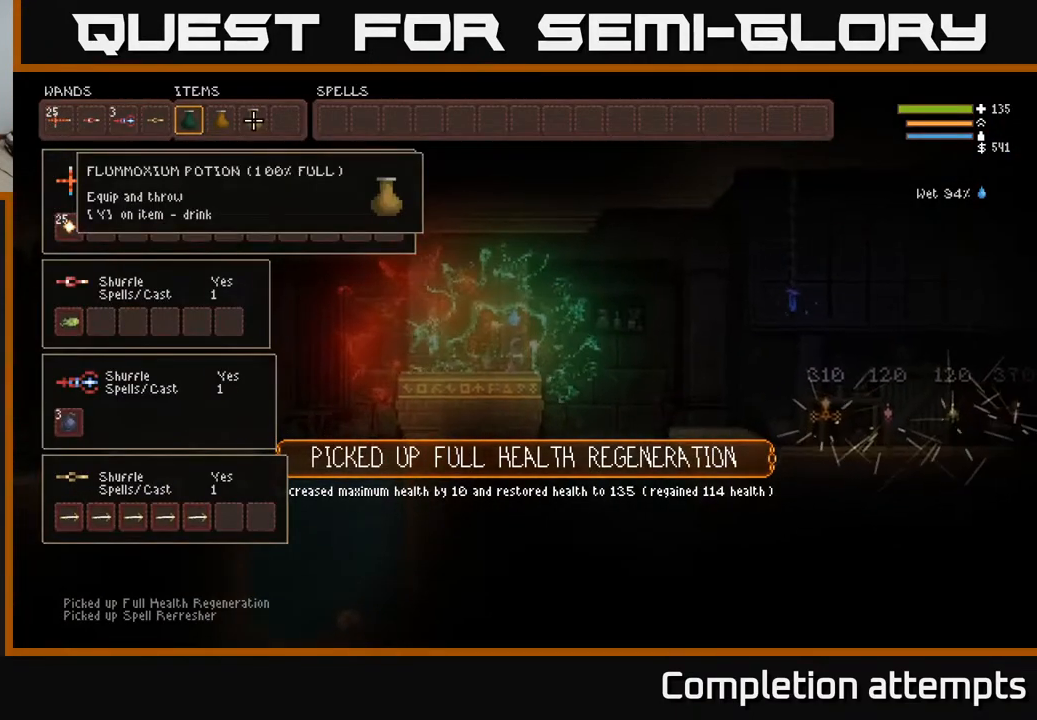
{"buttons": [], "left_stick": "center", "right_stick": "center", "events": [[200, "DPAD_DOWN", "down"], [350, "DPAD_DOWN", "up"]]}
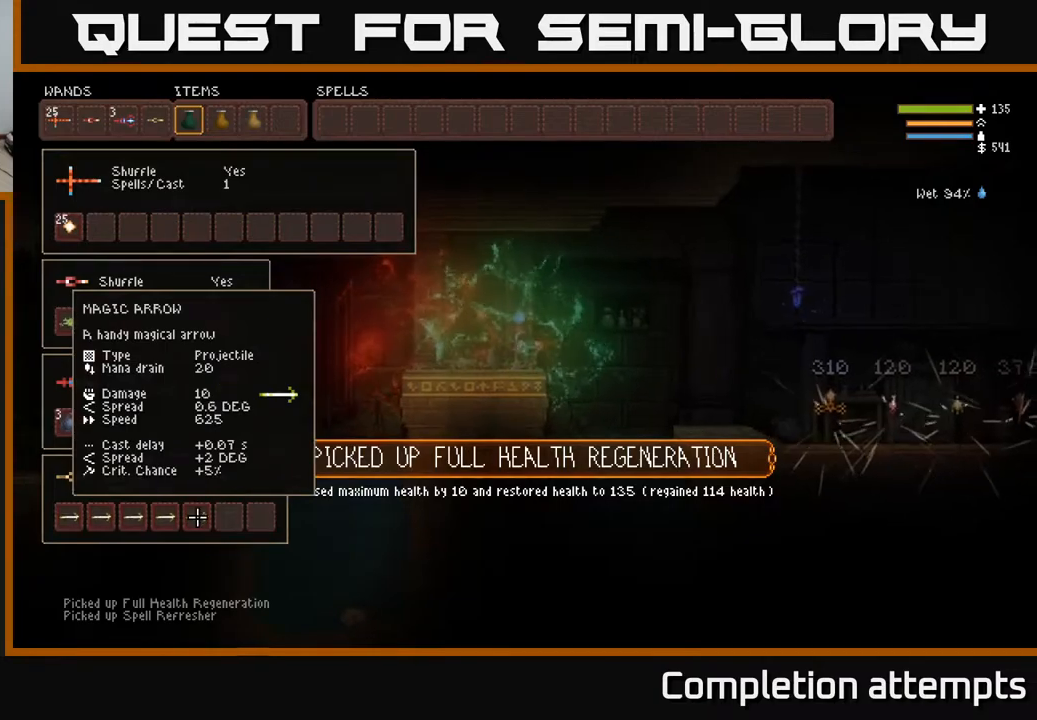
{"buttons": ["DPAD_DOWN"], "left_stick": "center", "right_stick": "center", "events": [[133, "DPAD_UP", "down"], [267, "DPAD_UP", "up"], [500, "DPAD_DOWN", "down"]]}
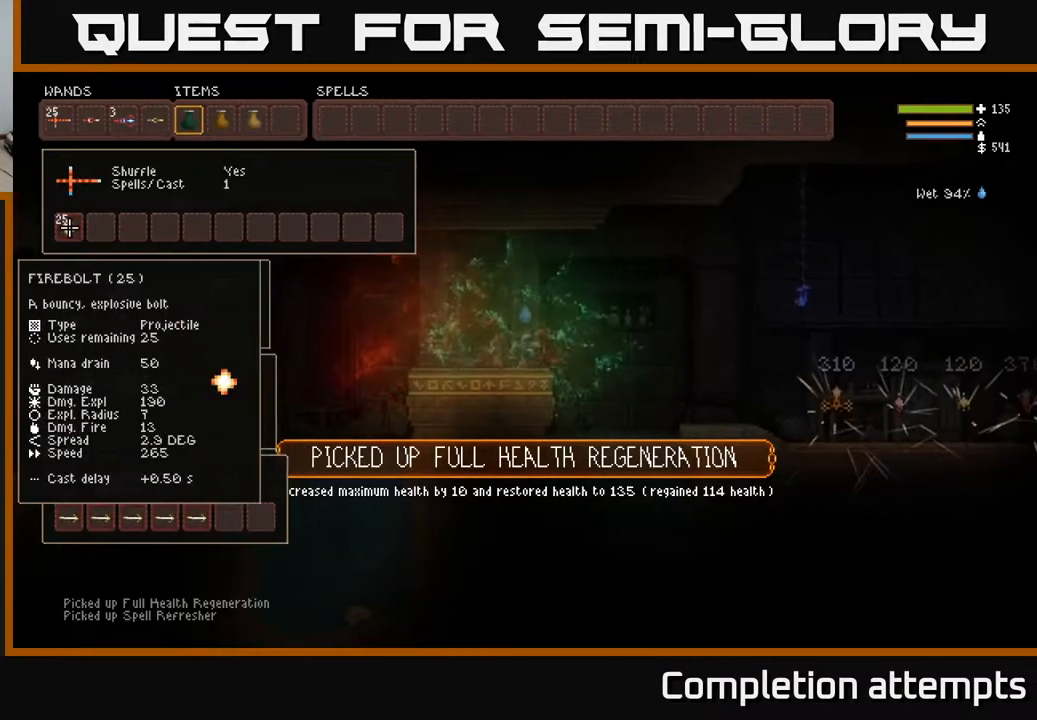
{"buttons": [], "left_stick": "center", "right_stick": "center", "events": [[133, "DPAD_DOWN", "up"]]}
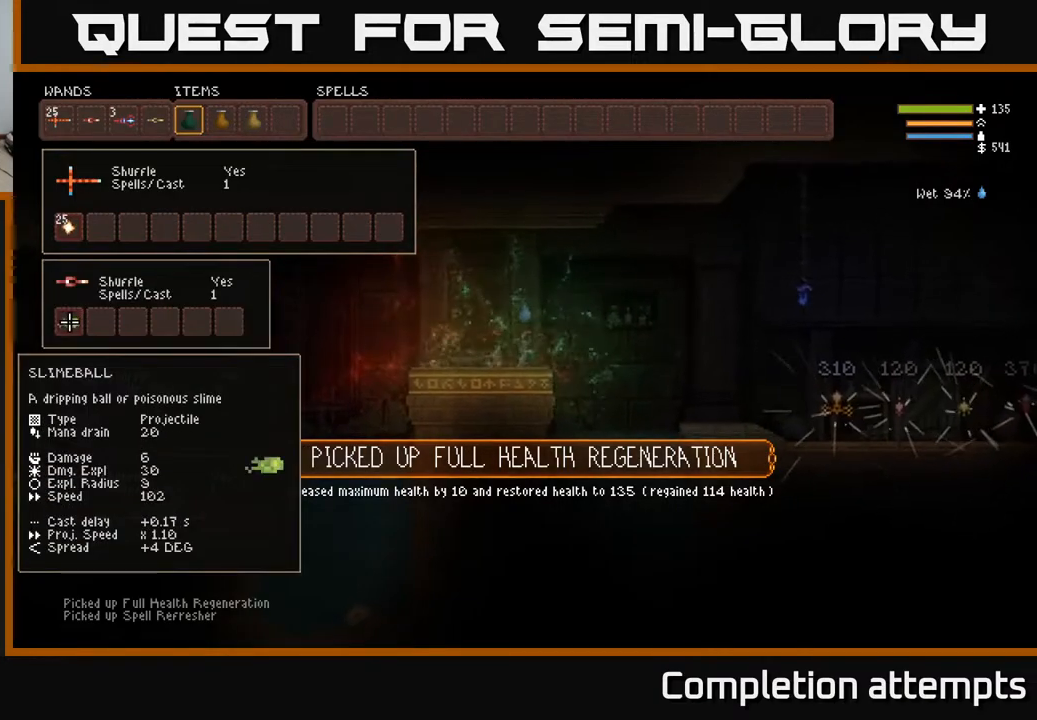
{"buttons": [], "left_stick": "center", "right_stick": "center", "events": [[217, "DPAD_DOWN", "down"], [333, "DPAD_DOWN", "up"]]}
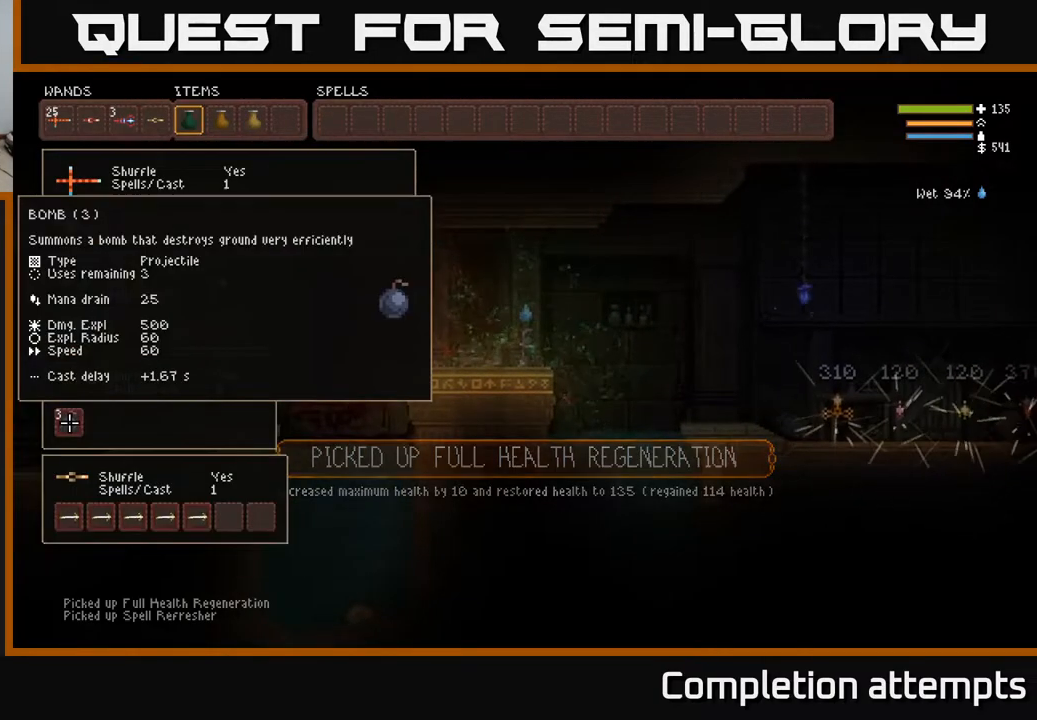
{"buttons": [], "left_stick": "right", "right_stick": "right", "events": [[33, "left_stick", "right"], [67, "SELECT", "down"], [117, "left_stick", "center"], [200, "SELECT", "up"], [283, "right_stick", "right"], [400, "left_stick", "right"]]}
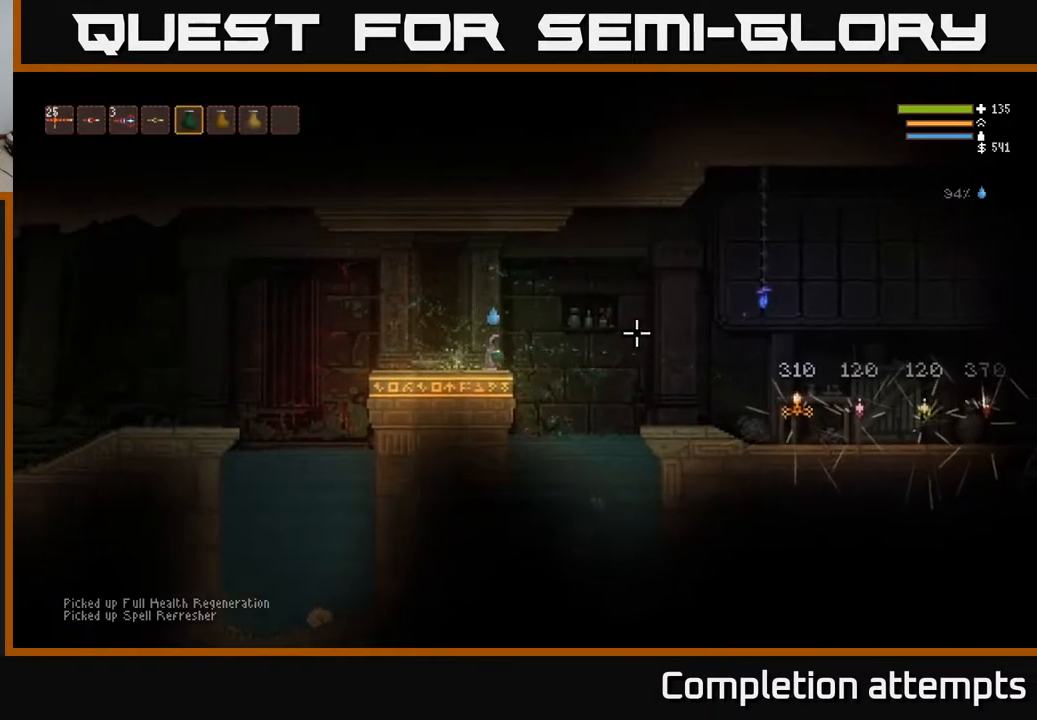
{"buttons": [], "left_stick": "right", "right_stick": "right", "events": [[167, "L2", "down"], [283, "L2", "up"]]}
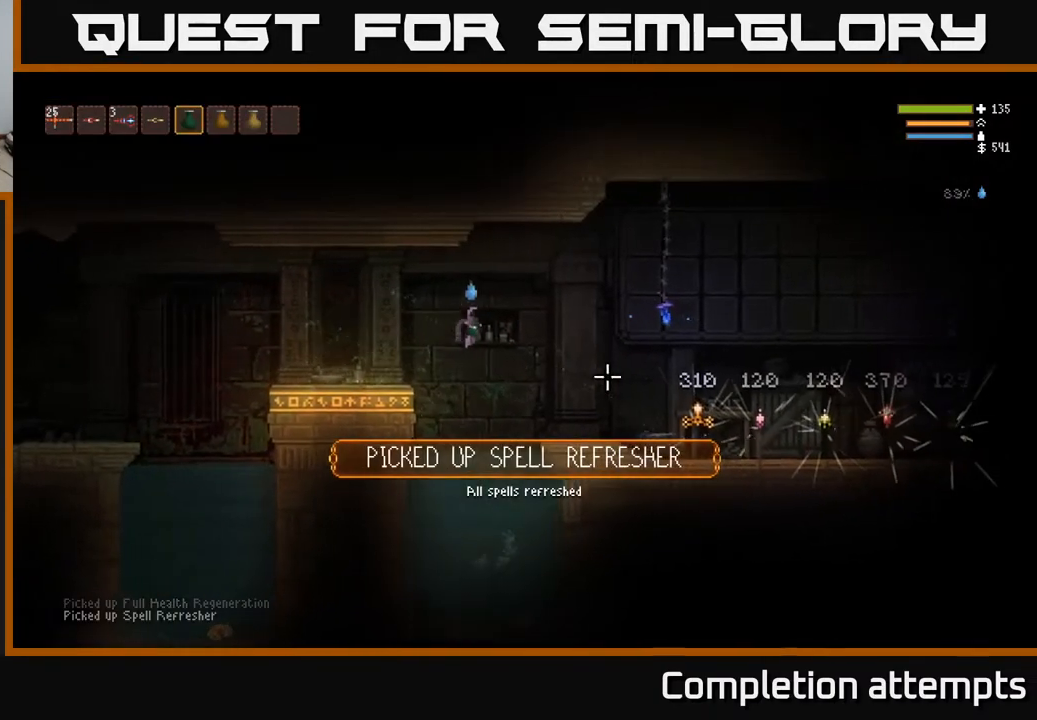
{"buttons": [], "left_stick": "right", "right_stick": "right", "events": [[267, "L2", "down"], [350, "L2", "up"]]}
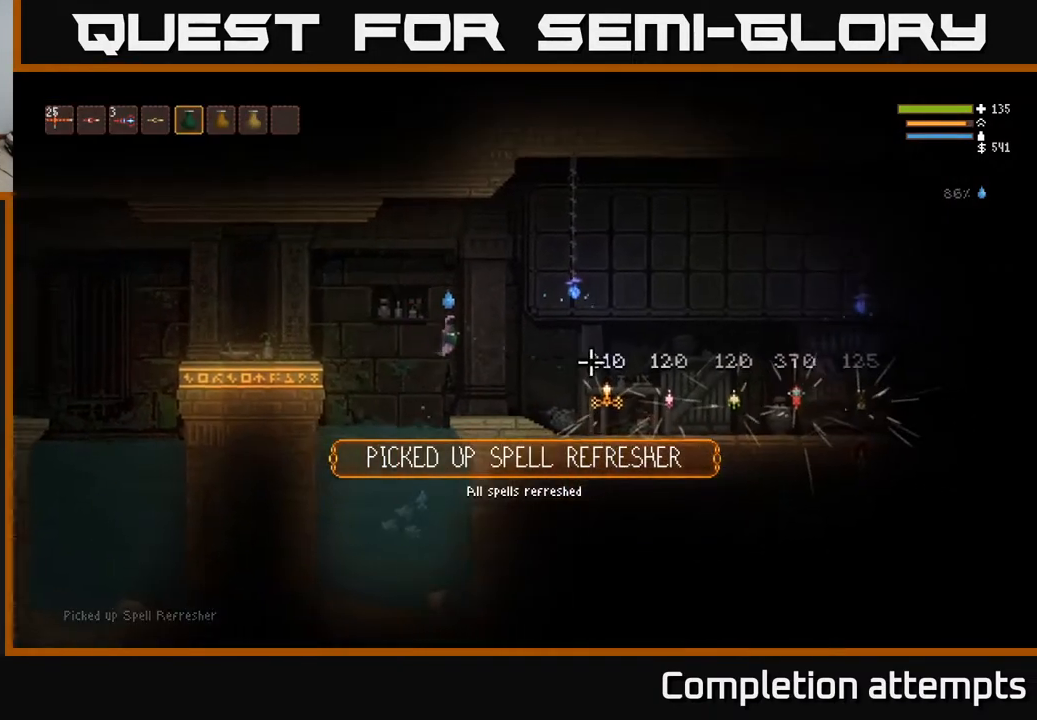
{"buttons": [], "left_stick": "right", "right_stick": "right", "events": [[67, "R1", "down"], [117, "R1", "up"]]}
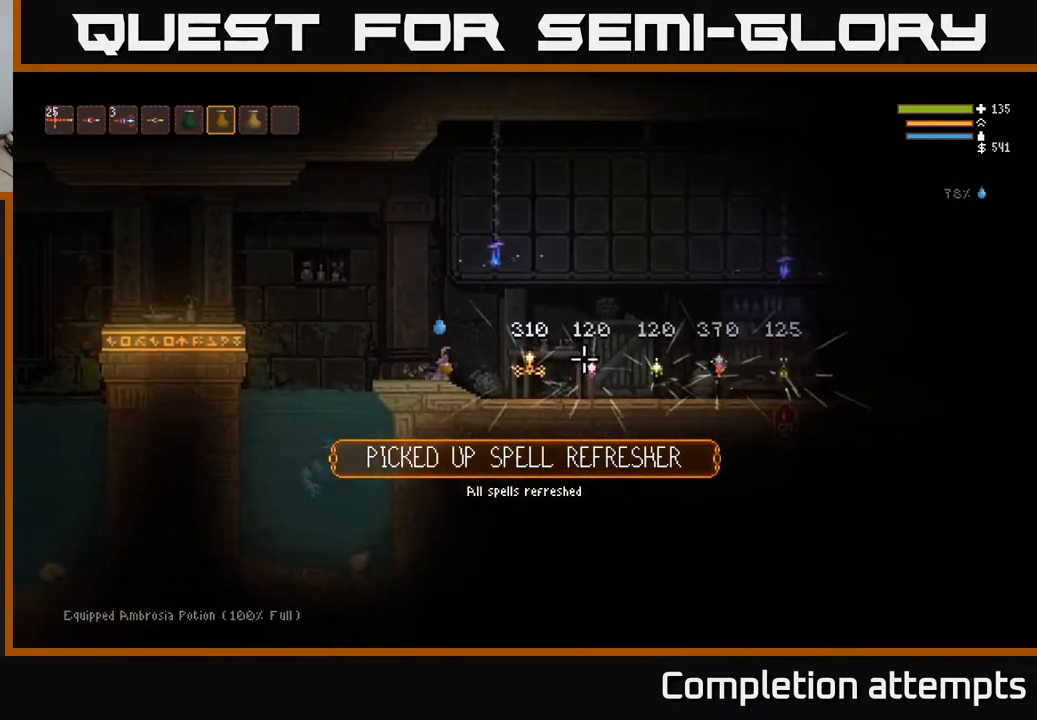
{"buttons": [], "left_stick": "center", "right_stick": "right", "events": [[17, "L2", "down"], [117, "L2", "up"], [500, "left_stick", "center"]]}
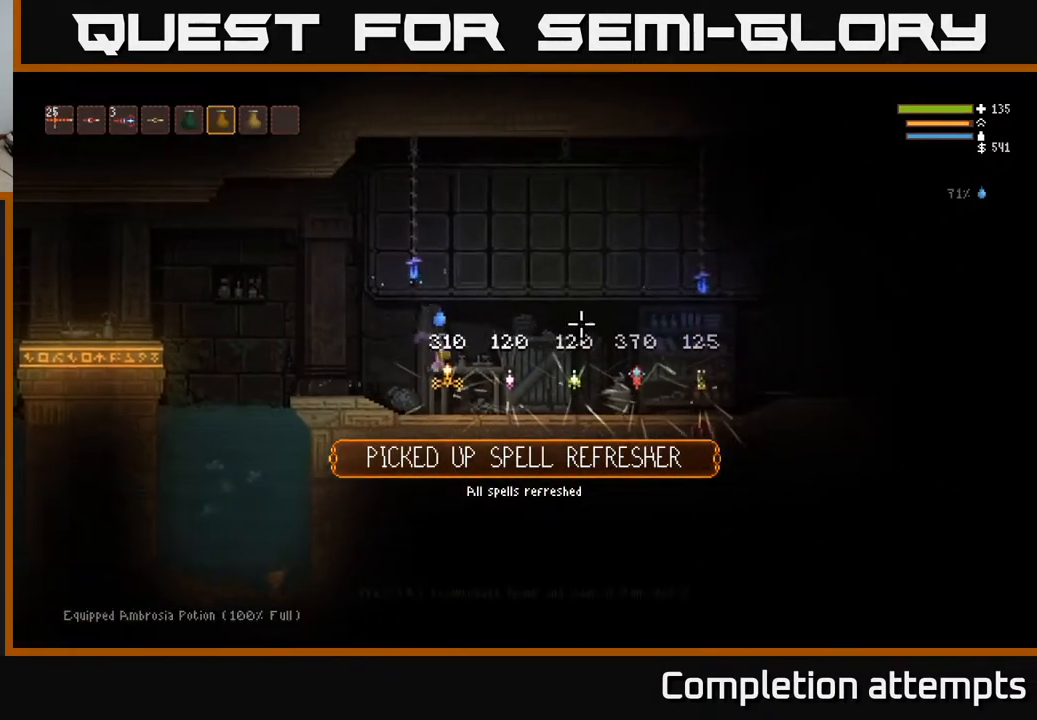
{"buttons": ["L1"], "left_stick": "center", "right_stick": "center", "events": [[133, "right_stick", "center"], [283, "L1", "down"], [350, "L1", "up"], [433, "L1", "down"]]}
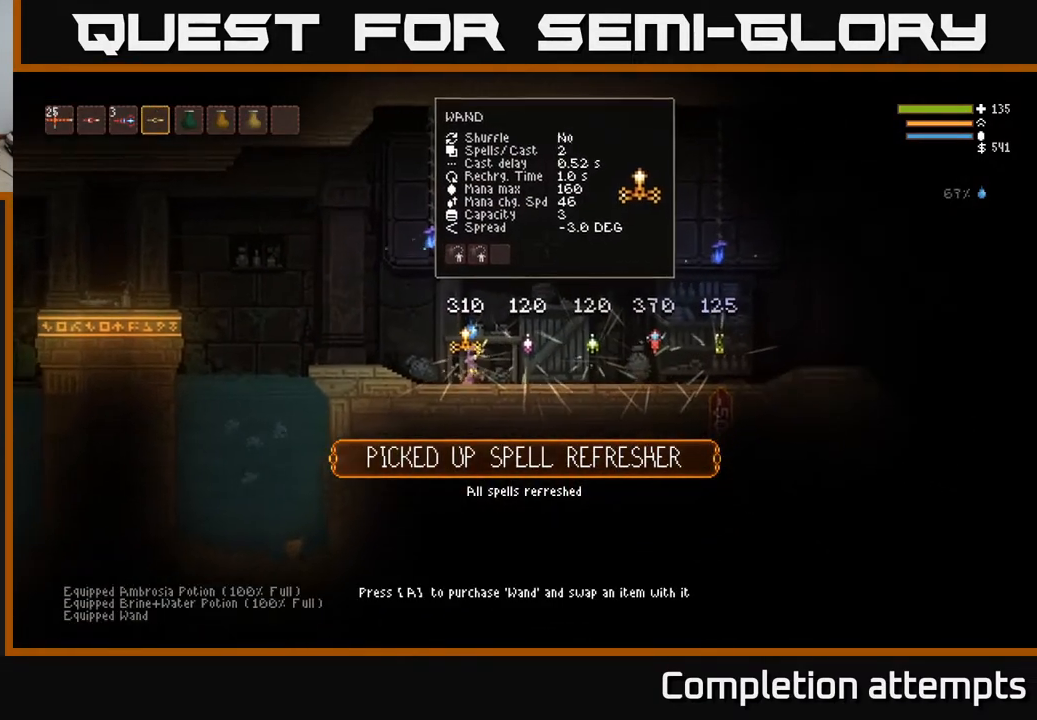
{"buttons": [], "left_stick": "center", "right_stick": "right", "events": [[17, "L1", "up"], [317, "right_stick", "right"]]}
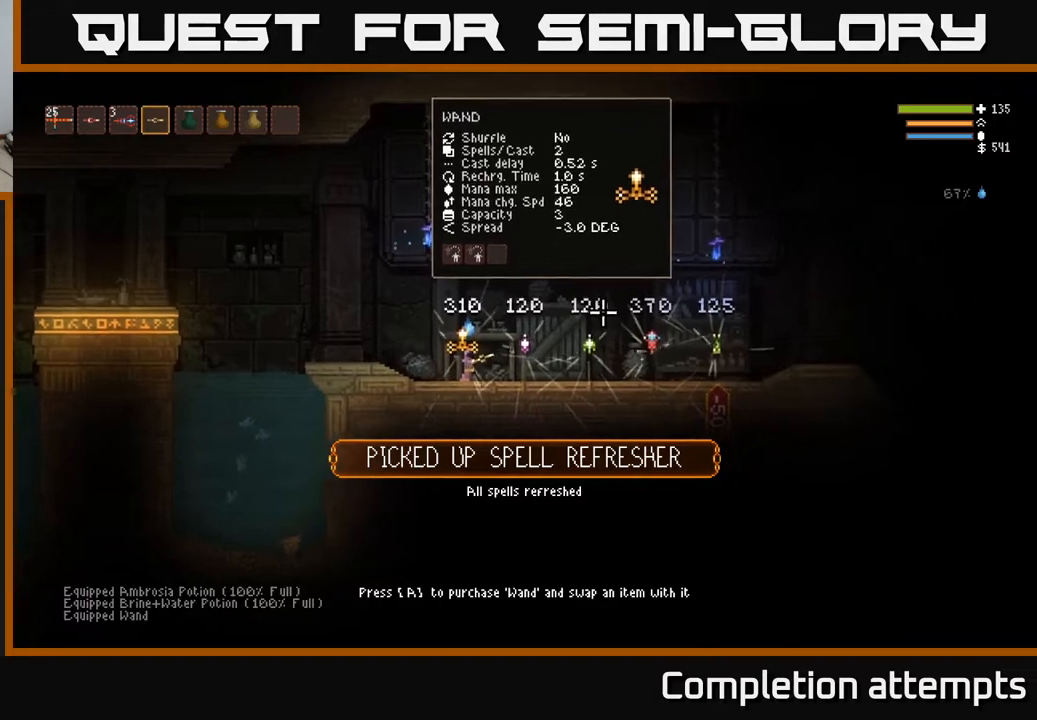
{"buttons": [], "left_stick": "right", "right_stick": "up-right", "events": [[317, "right_stick", "up-right"], [450, "left_stick", "right"]]}
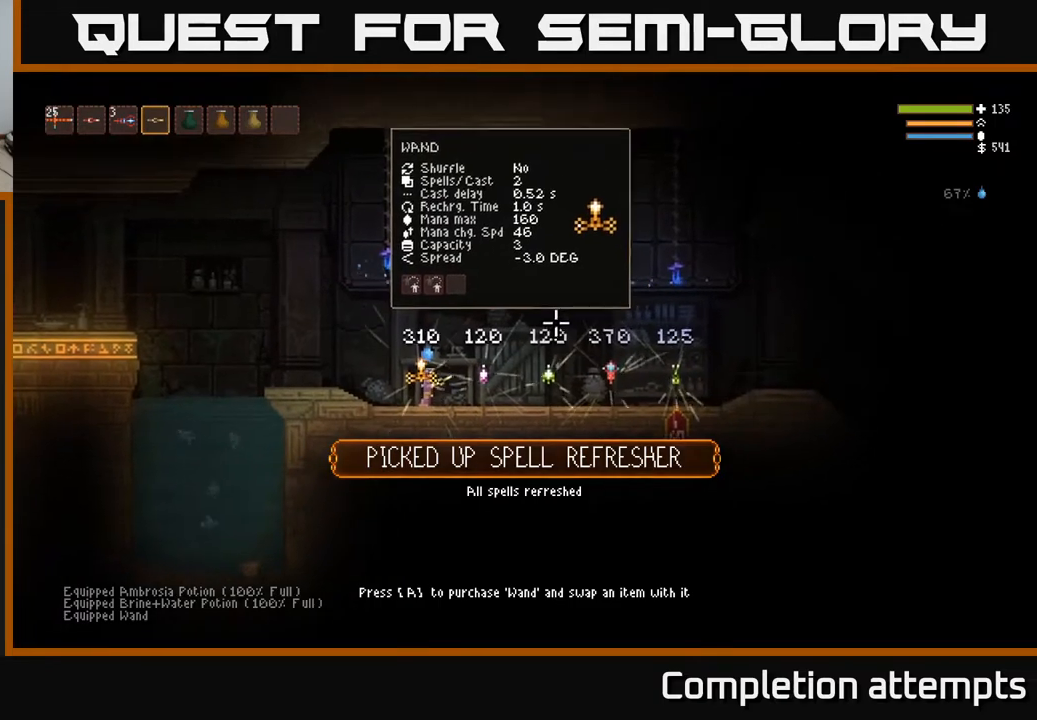
{"buttons": [], "left_stick": "center", "right_stick": "up-right", "events": [[400, "left_stick", "center"]]}
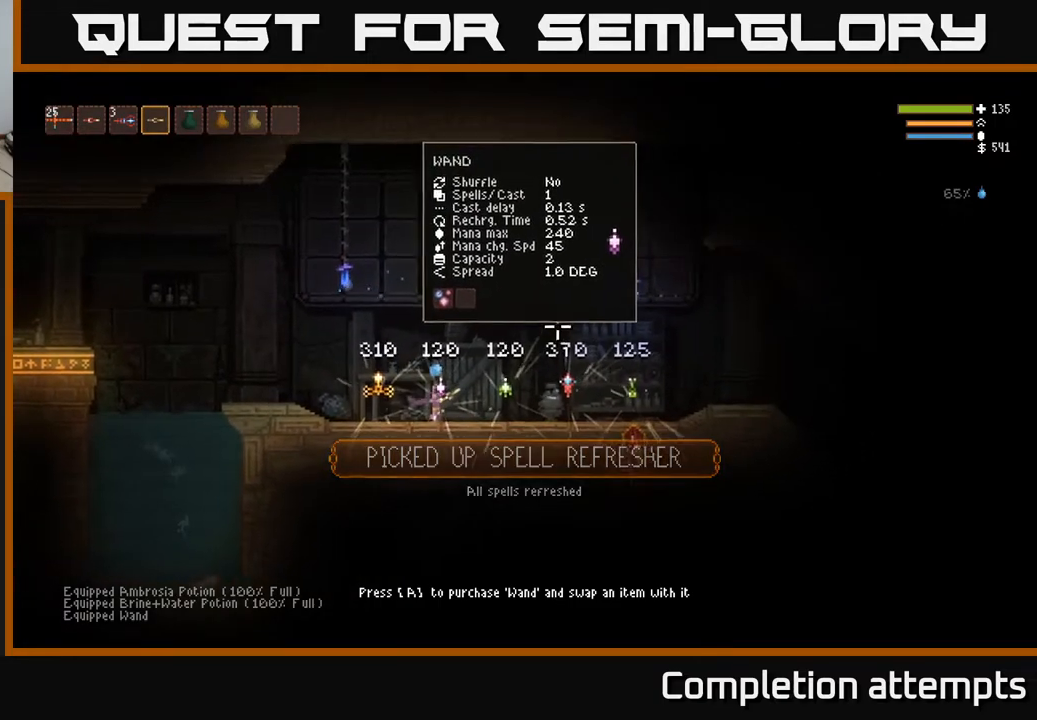
{"buttons": [], "left_stick": "right", "right_stick": "up-right", "events": [[483, "left_stick", "right"]]}
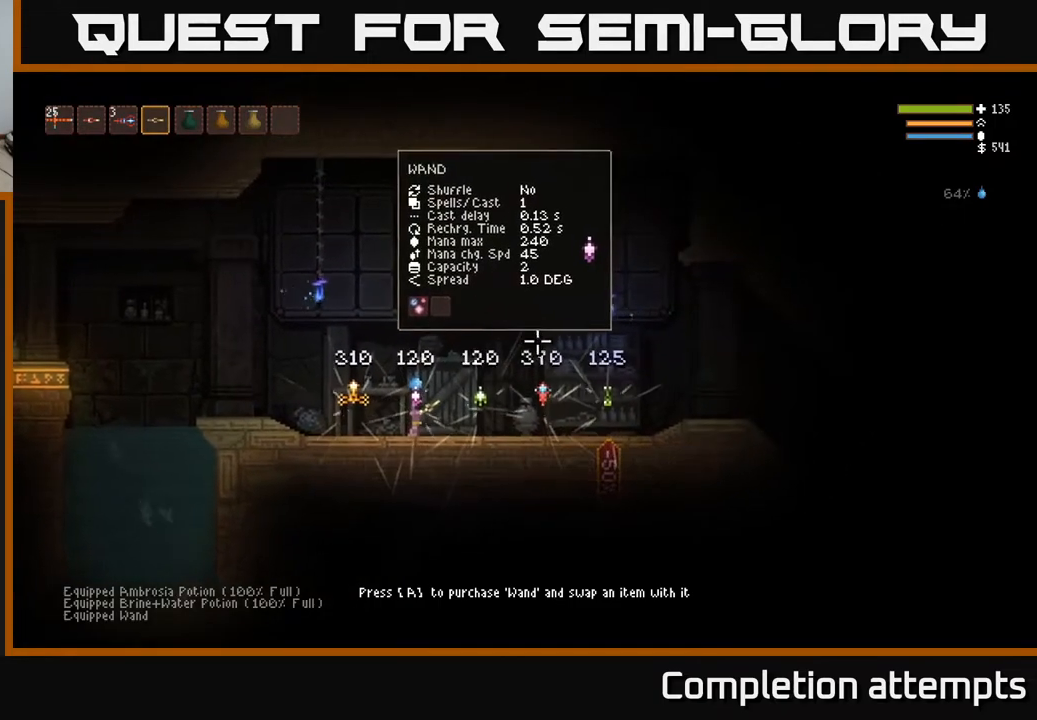
{"buttons": [], "left_stick": "left", "right_stick": "up-right", "events": [[350, "left_stick", "center"], [483, "left_stick", "left"]]}
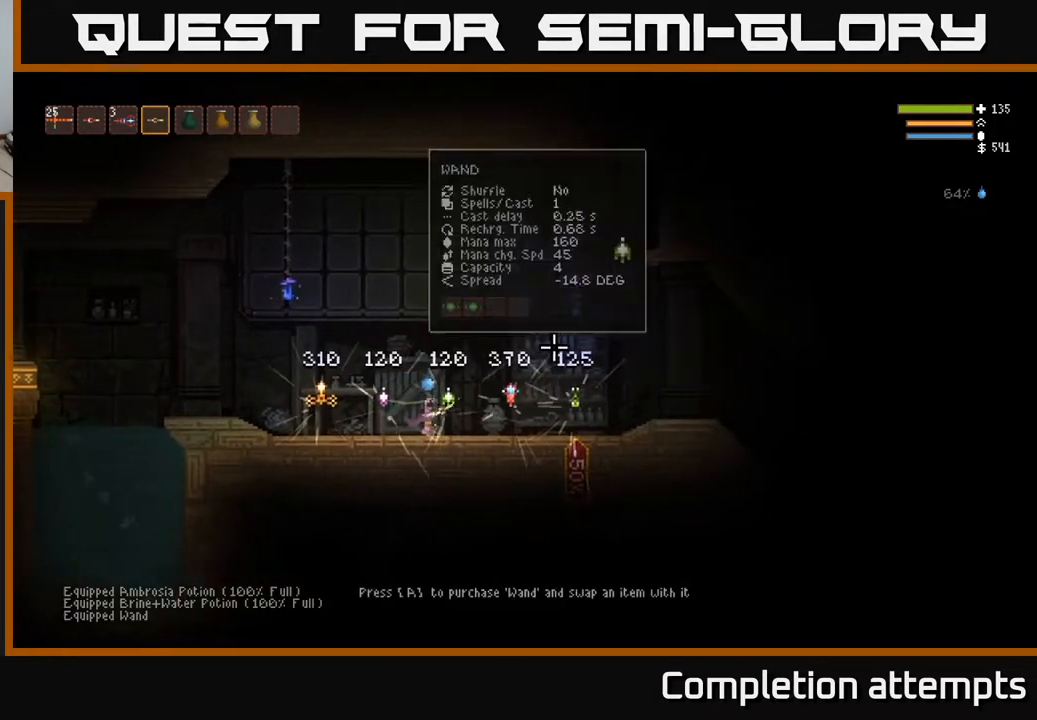
{"buttons": [], "left_stick": "right", "right_stick": "up-right", "events": [[300, "left_stick", "center"], [367, "left_stick", "right"]]}